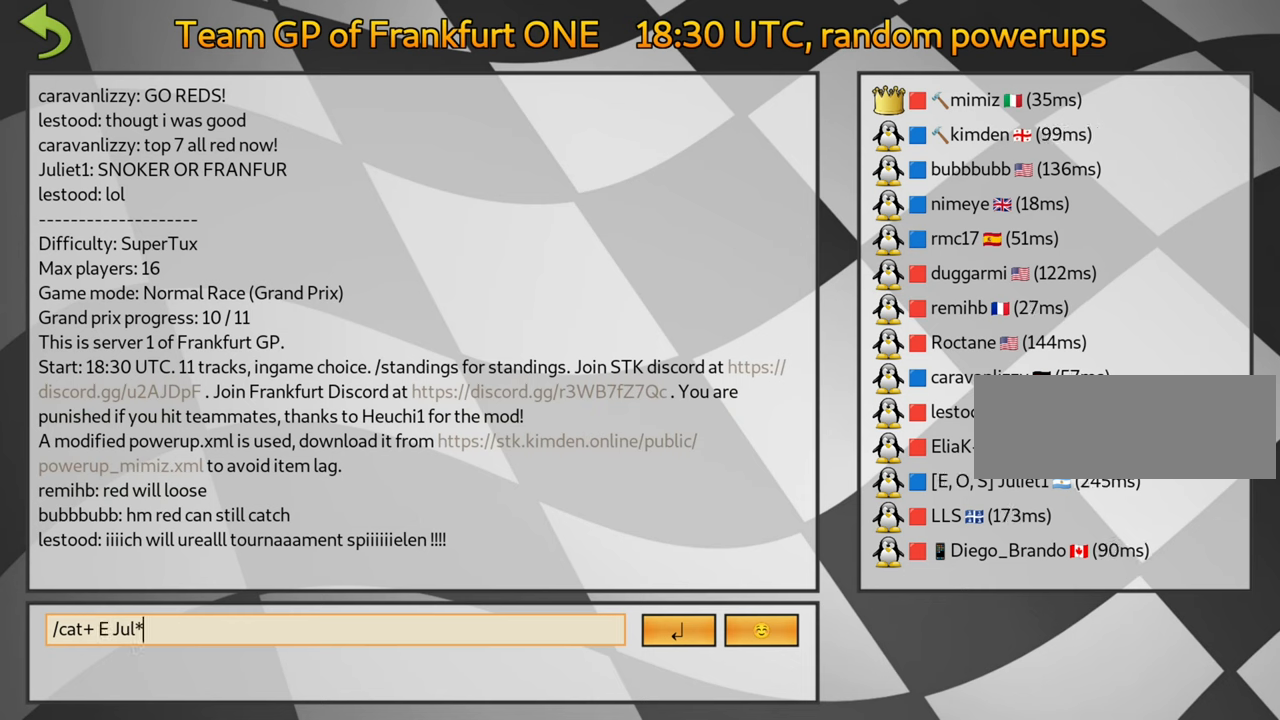
Gameplay with keyboard; each line is a JSON object with the keys held at the frame after it. "events" lists presses ("down") and releases ("up") of "down", "fire", "flag", "left", "look", "nitro", "right", "skid" and "up" between this image and that frame as [ms after this image, input, new state], when the widget could be followed in between. No other keys are recorded. Mouse input is not recorded. Key names are as the overlay labels them; some are game actions (e.g. jump) rather than physical keys.
{"keys": ["left"], "events": [[134, "left", "down"], [234, "left", "up"], [300, "left", "down"], [367, "left", "up"], [450, "left", "down"]]}
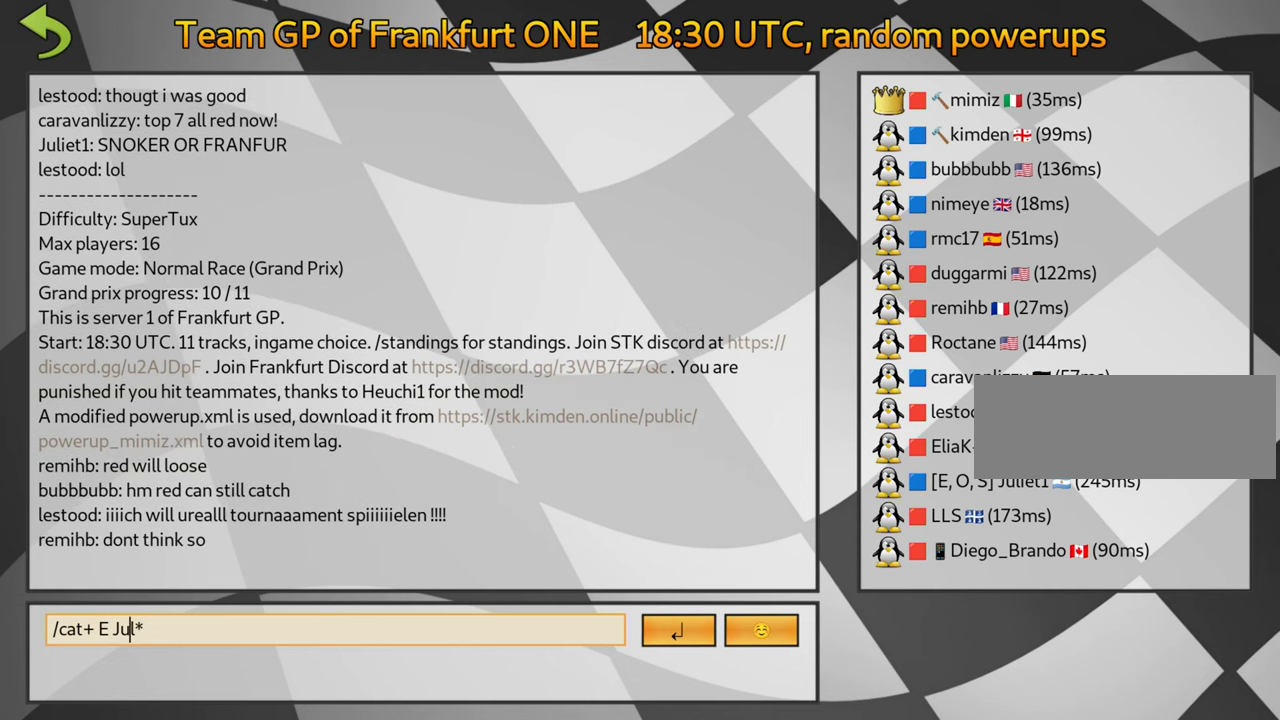
{"keys": [], "events": [[17, "left", "up"], [100, "left", "down"], [184, "left", "up"], [250, "left", "down"], [350, "left", "up"]]}
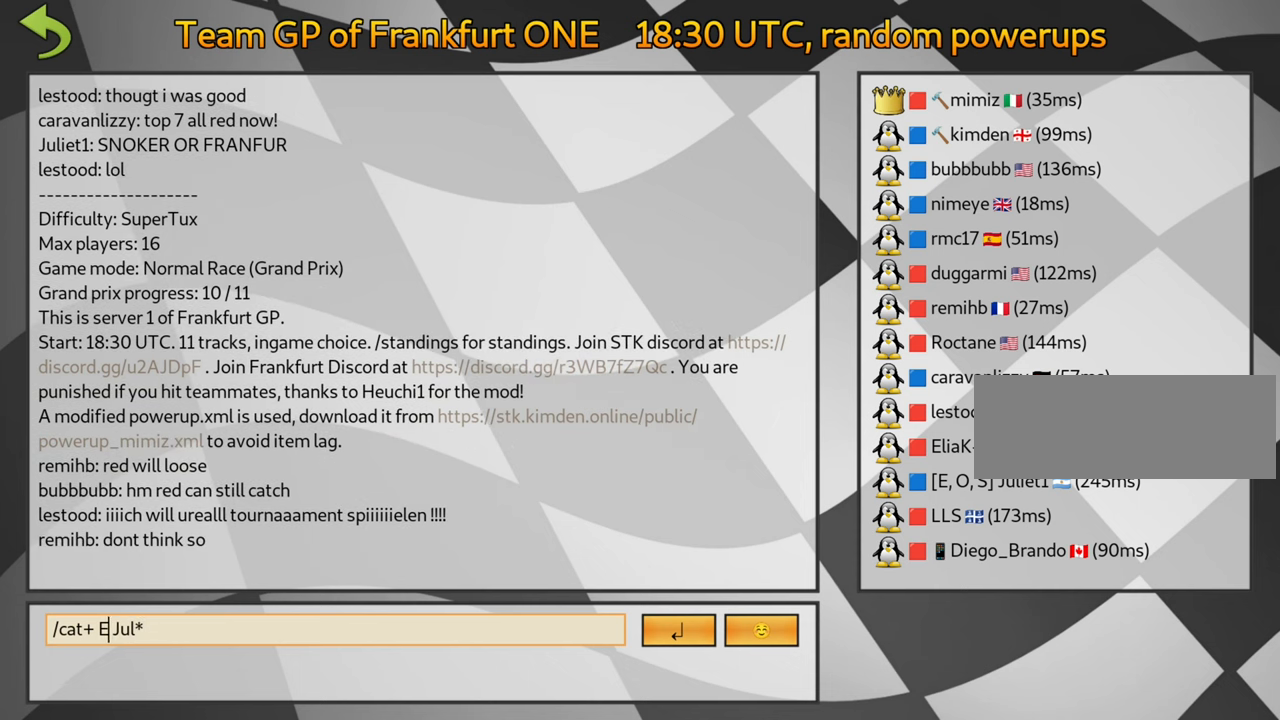
{"keys": [], "events": [[150, "flag", "down"], [234, "flag", "up"]]}
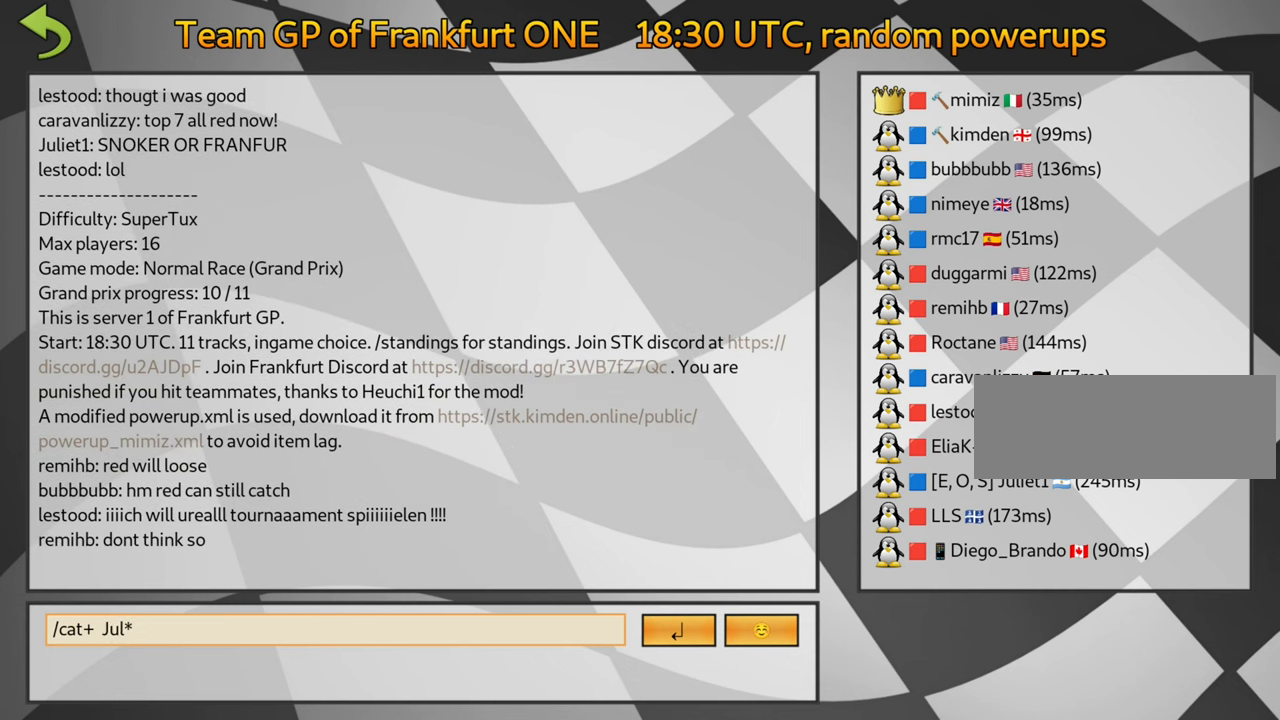
{"keys": [], "events": []}
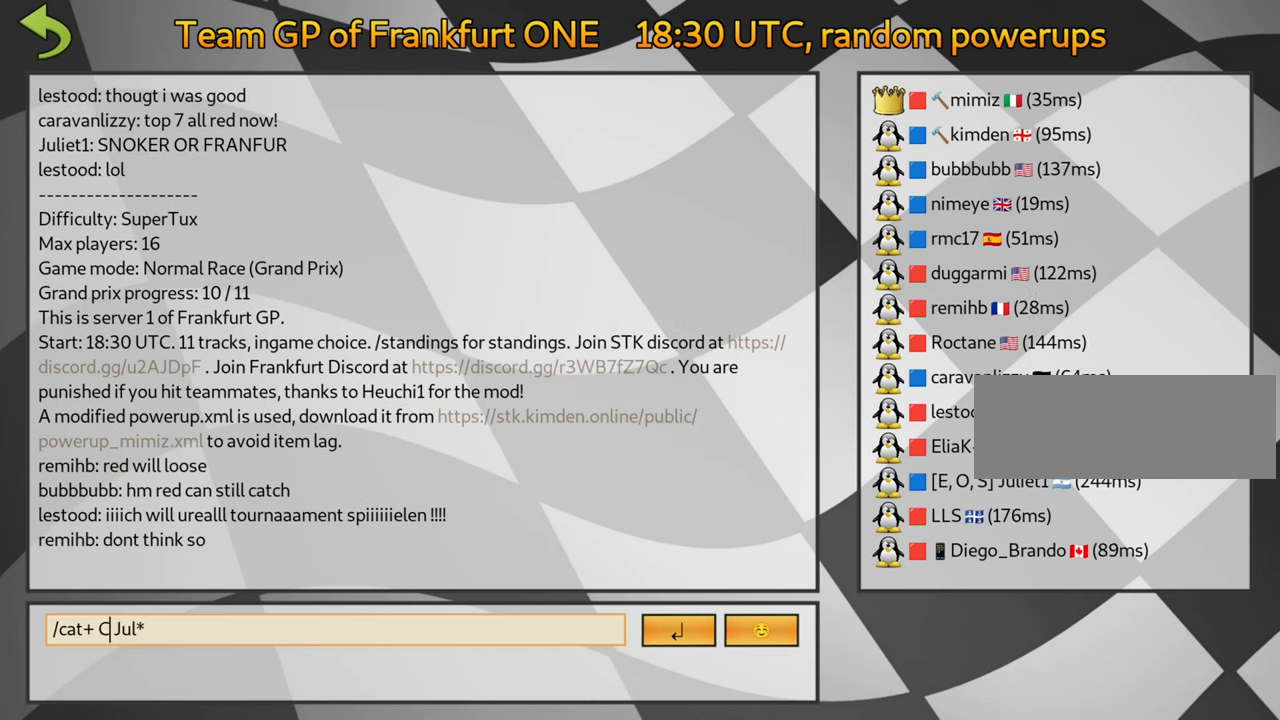
{"keys": [], "events": []}
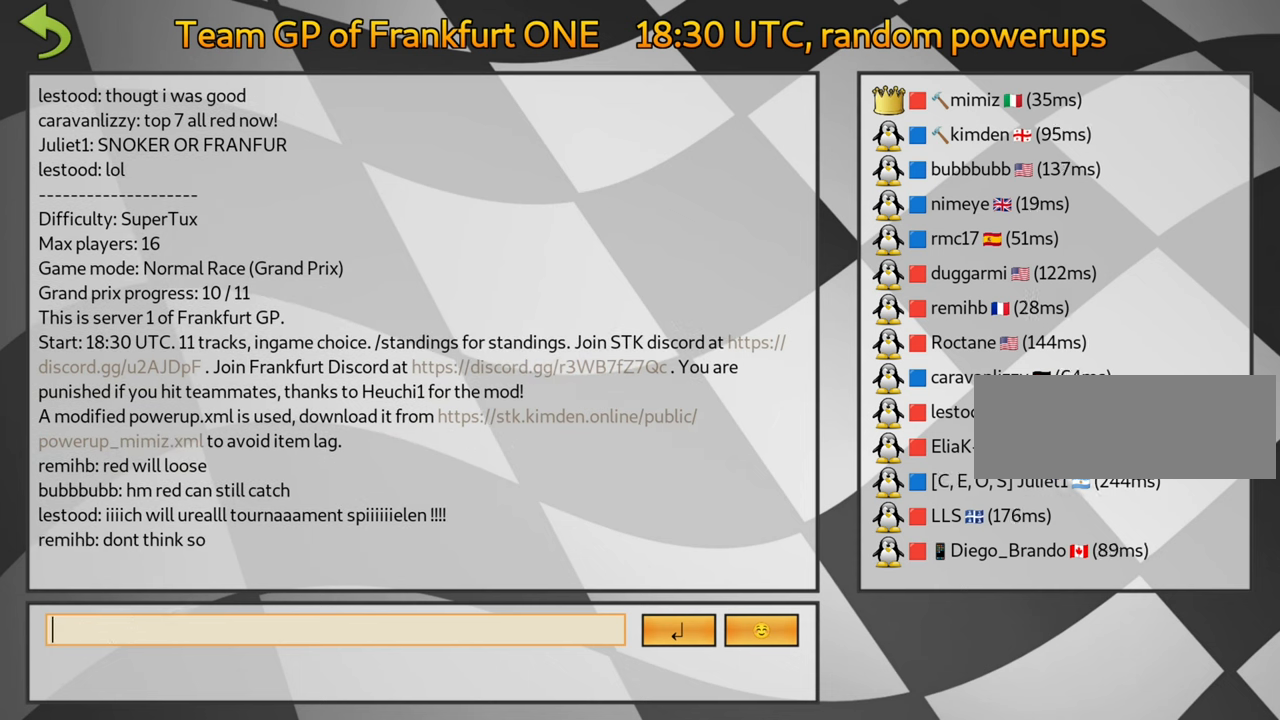
{"keys": [], "events": [[217, "left", "down"], [300, "left", "up"], [384, "left", "down"], [450, "left", "up"]]}
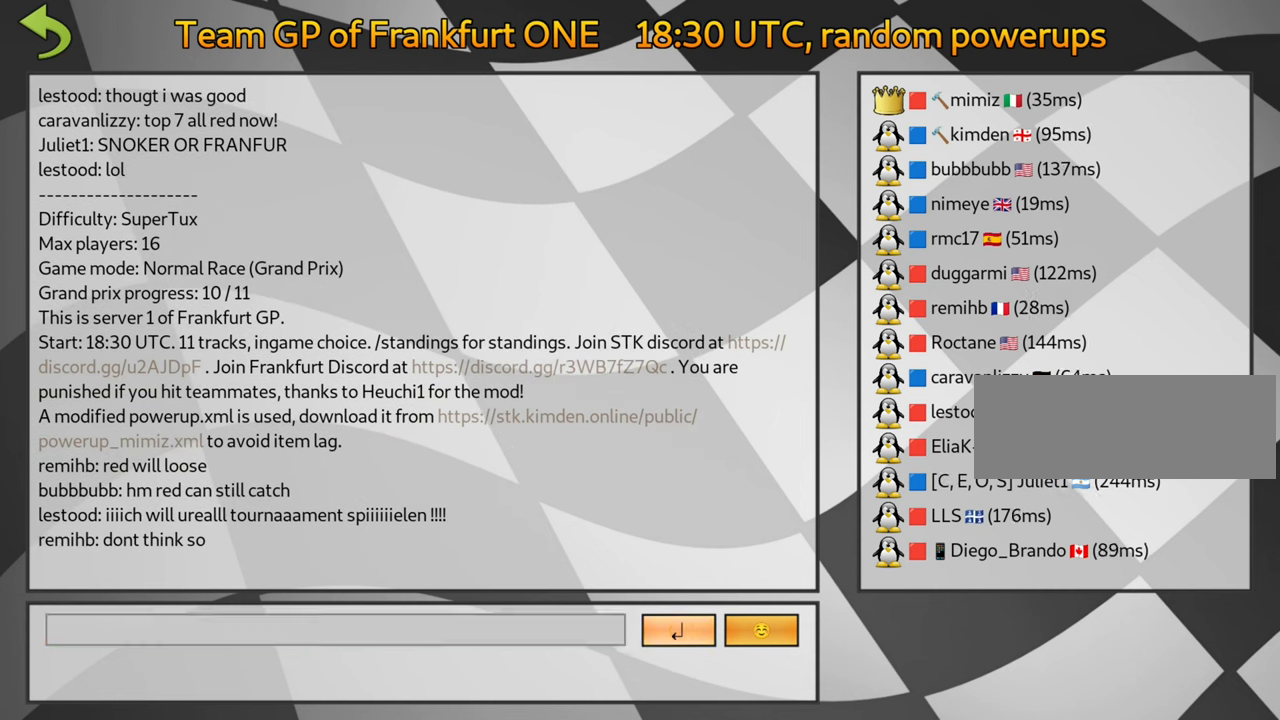
{"keys": [], "events": [[300, "fire", "down"], [434, "fire", "up"]]}
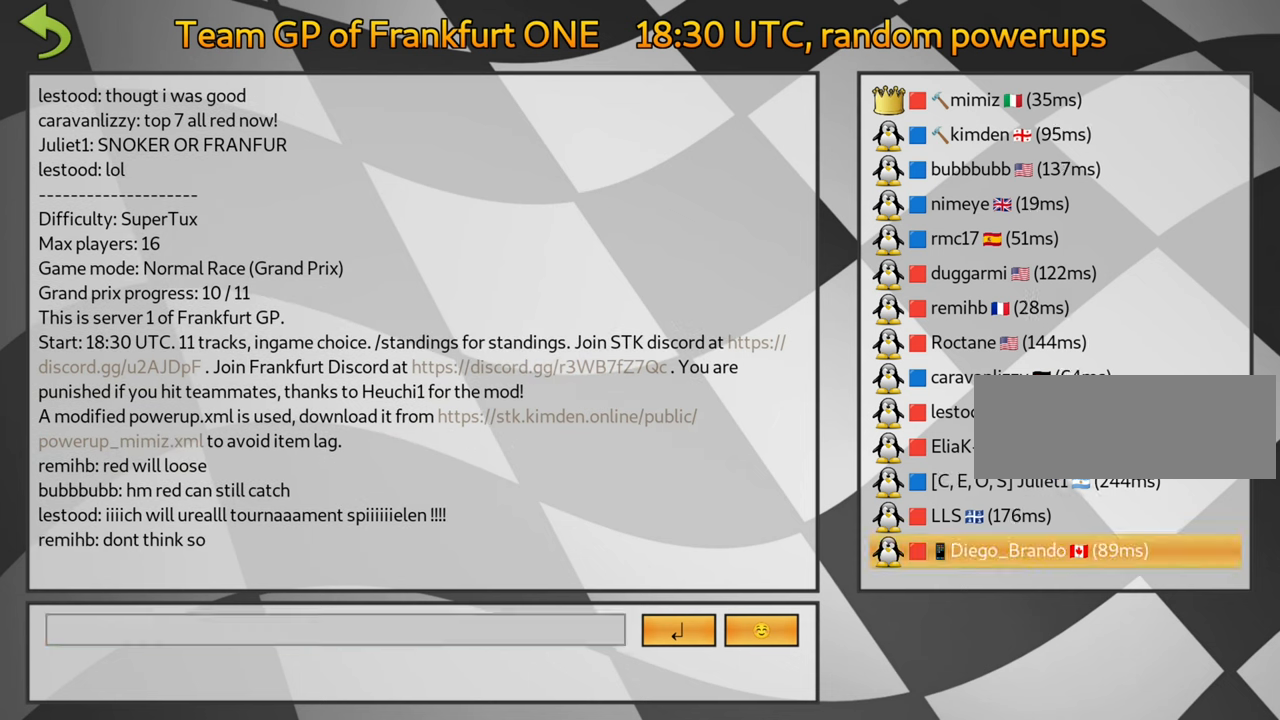
{"keys": [], "events": [[350, "left", "down"], [450, "left", "up"]]}
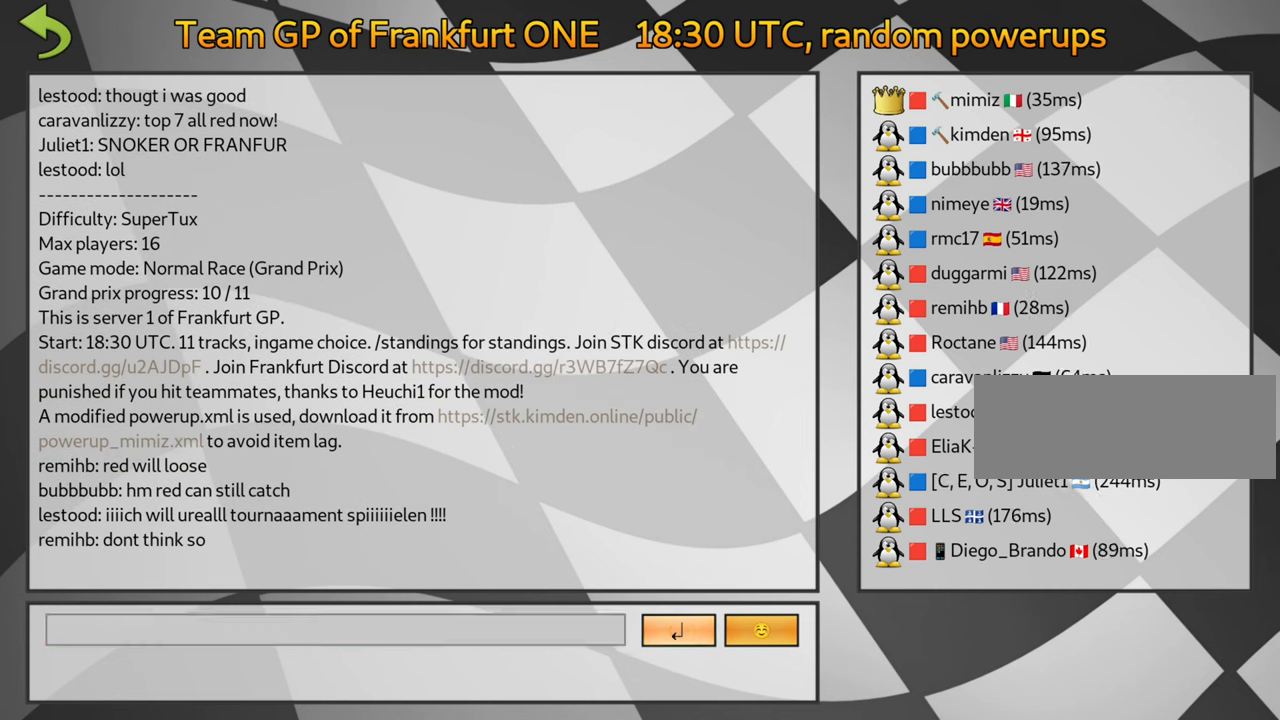
{"keys": [], "events": [[184, "left", "down"], [284, "left", "up"], [400, "left", "down"], [467, "left", "up"]]}
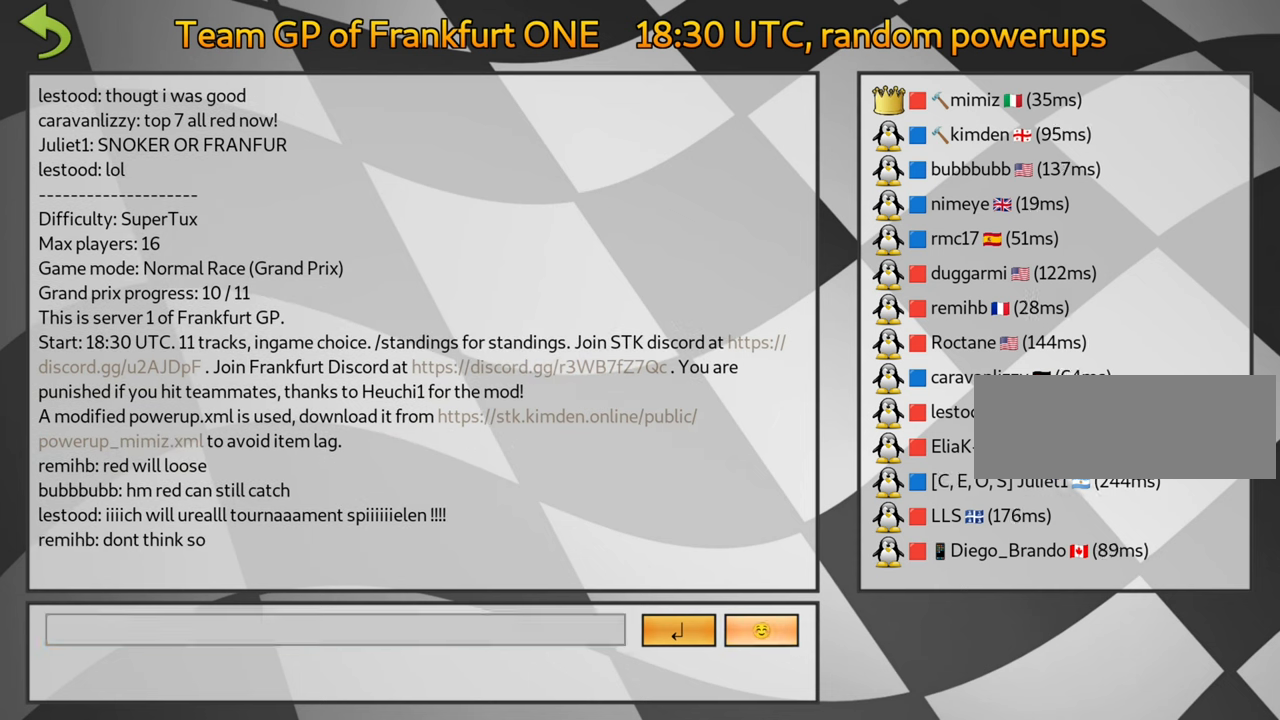
{"keys": ["fire"], "events": [[500, "fire", "down"]]}
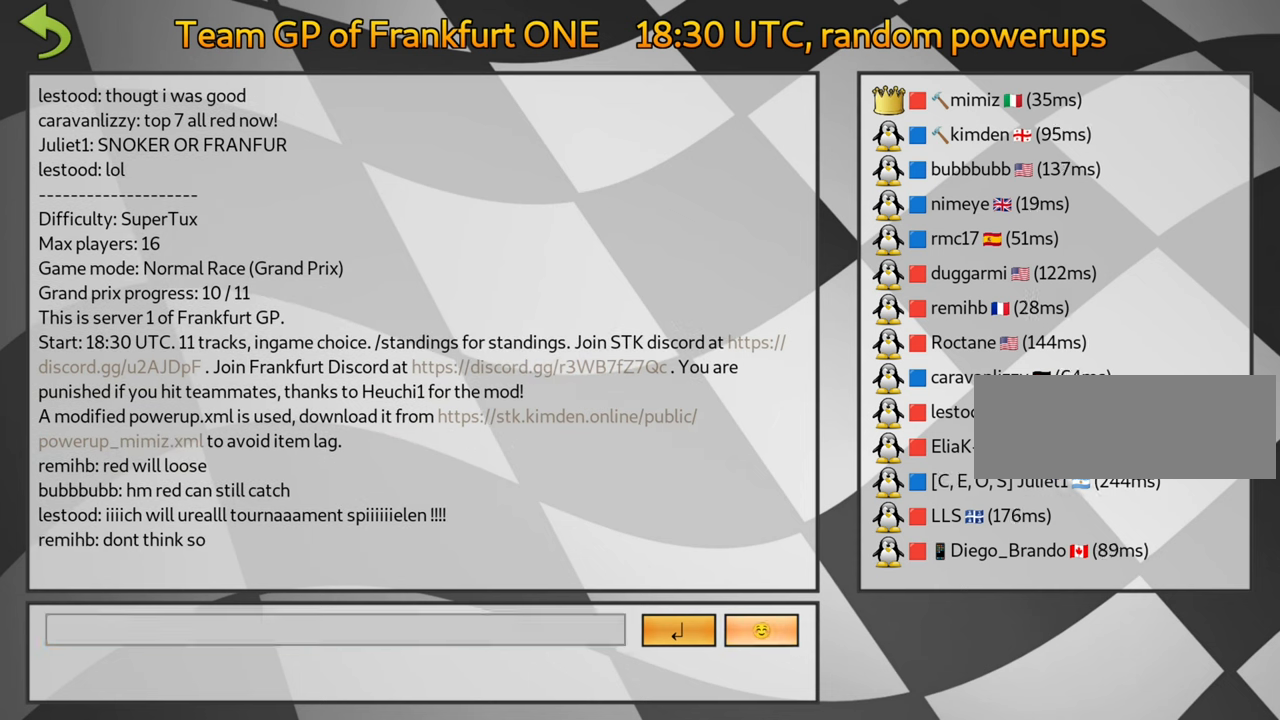
{"keys": ["left"], "events": [[117, "fire", "up"], [483, "left", "down"]]}
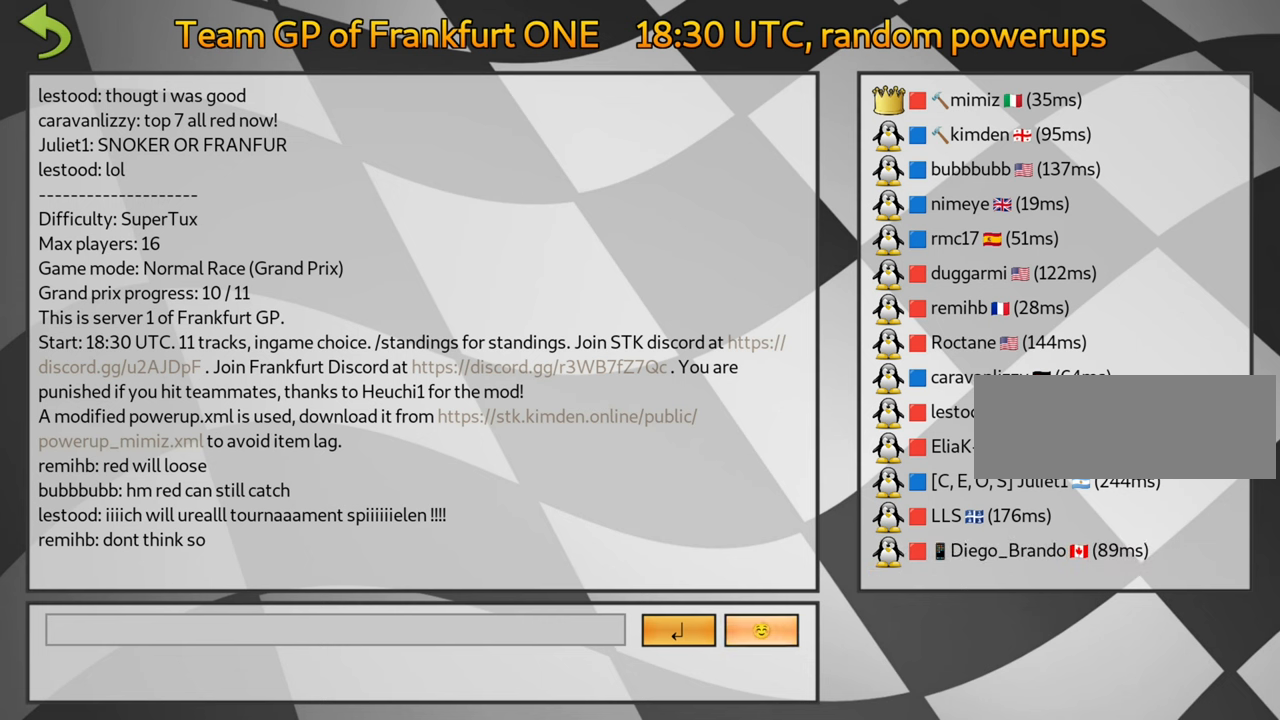
{"keys": [], "events": [[50, "left", "up"], [133, "left", "down"], [233, "left", "up"]]}
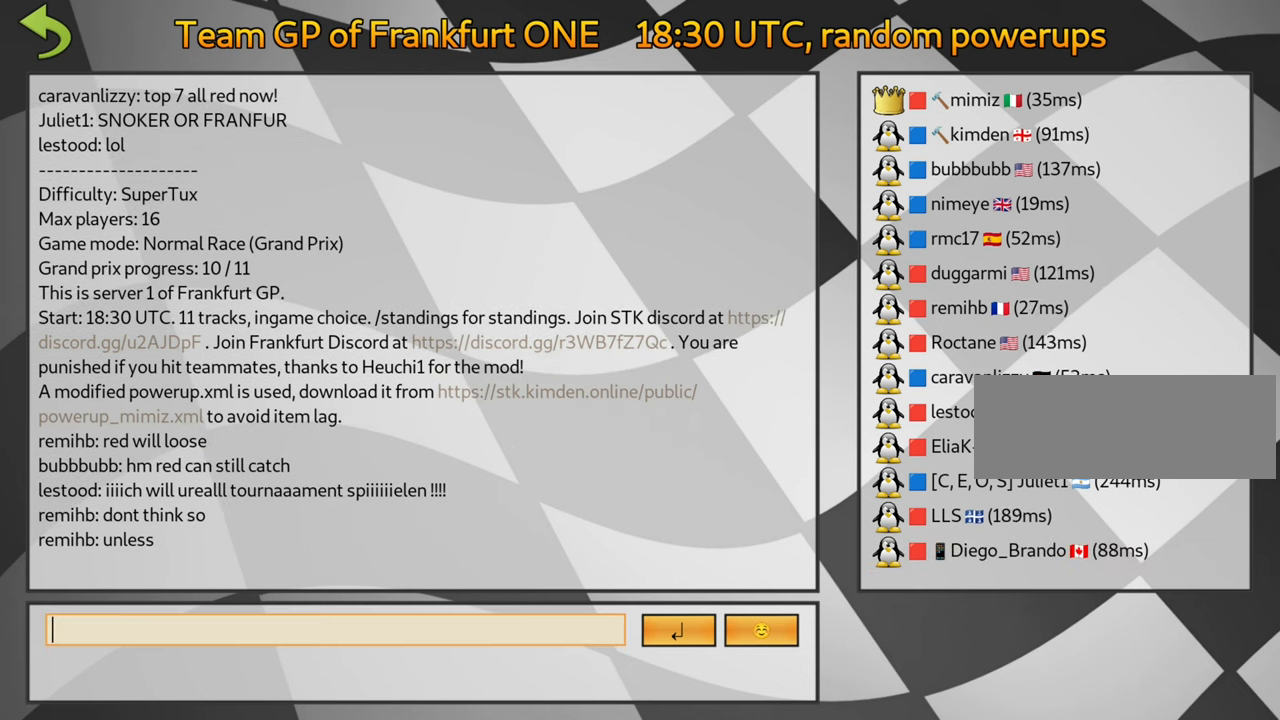
{"keys": [], "events": [[416, "left", "down"], [483, "left", "up"]]}
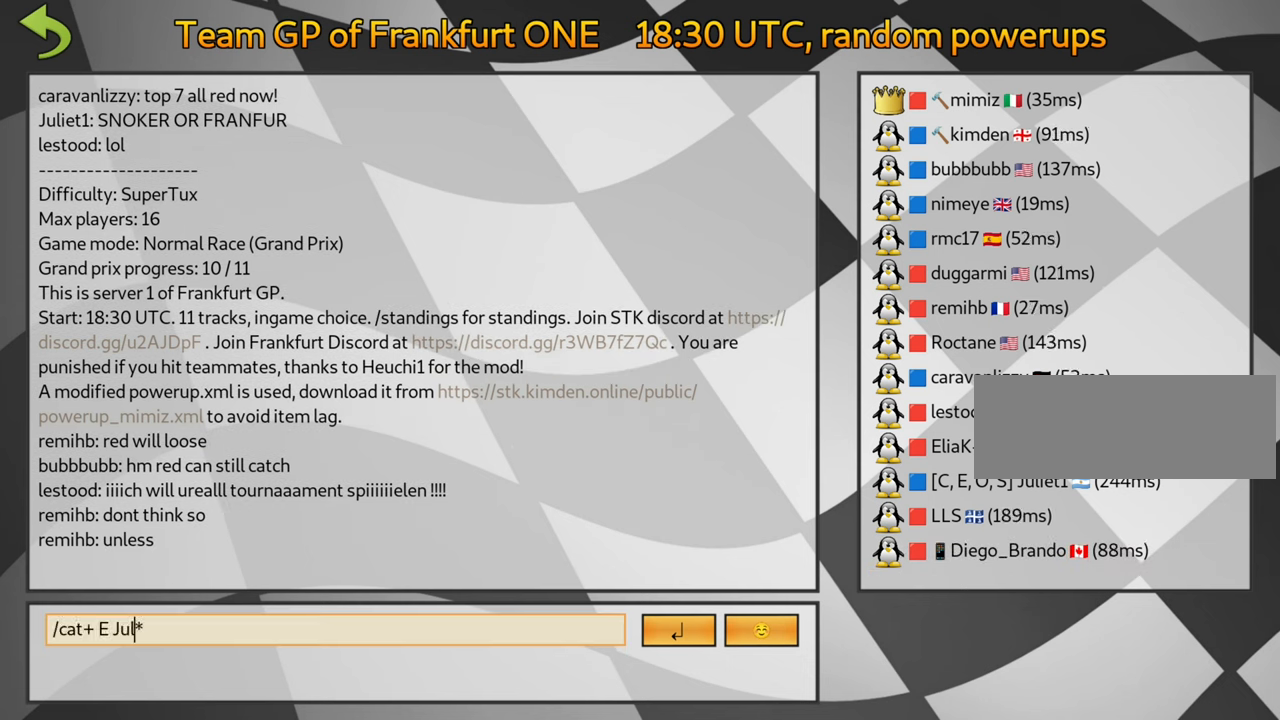
{"keys": ["left"], "events": [[50, "left", "down"], [133, "left", "up"], [183, "left", "down"], [266, "left", "up"], [333, "left", "down"], [450, "left", "up"], [500, "left", "down"]]}
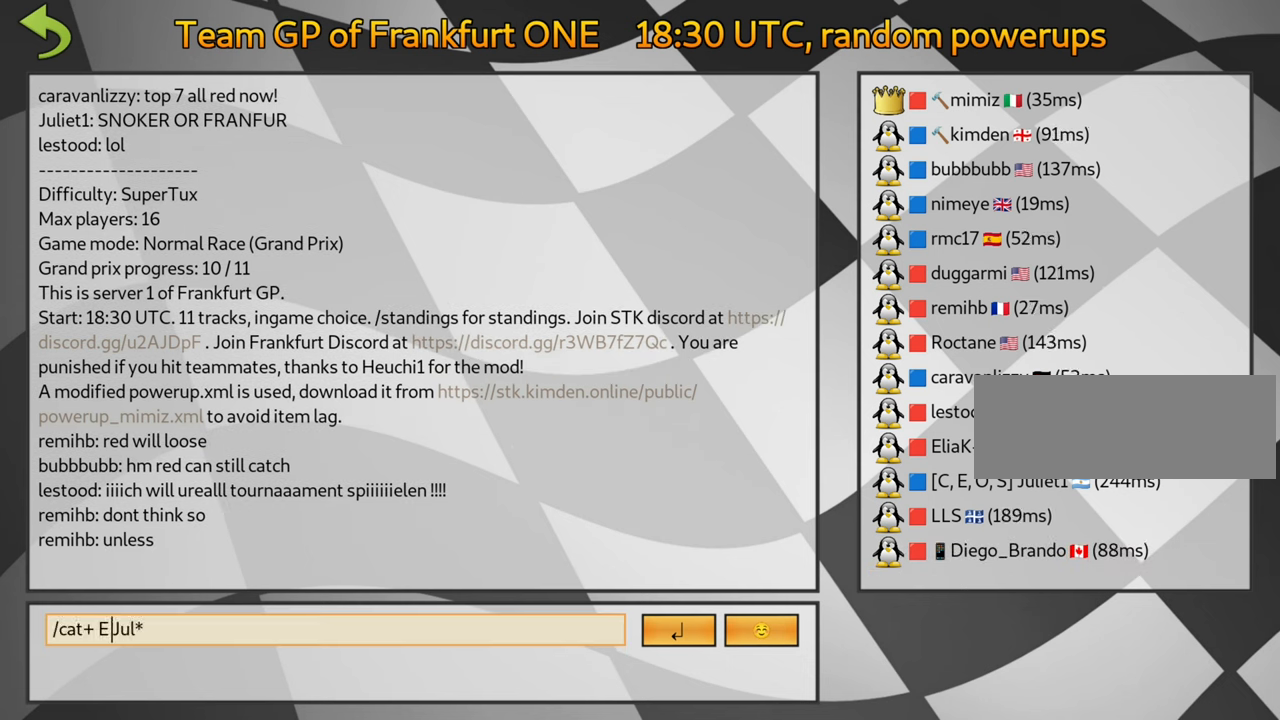
{"keys": [], "events": [[116, "left", "up"], [283, "left", "down"], [366, "left", "up"]]}
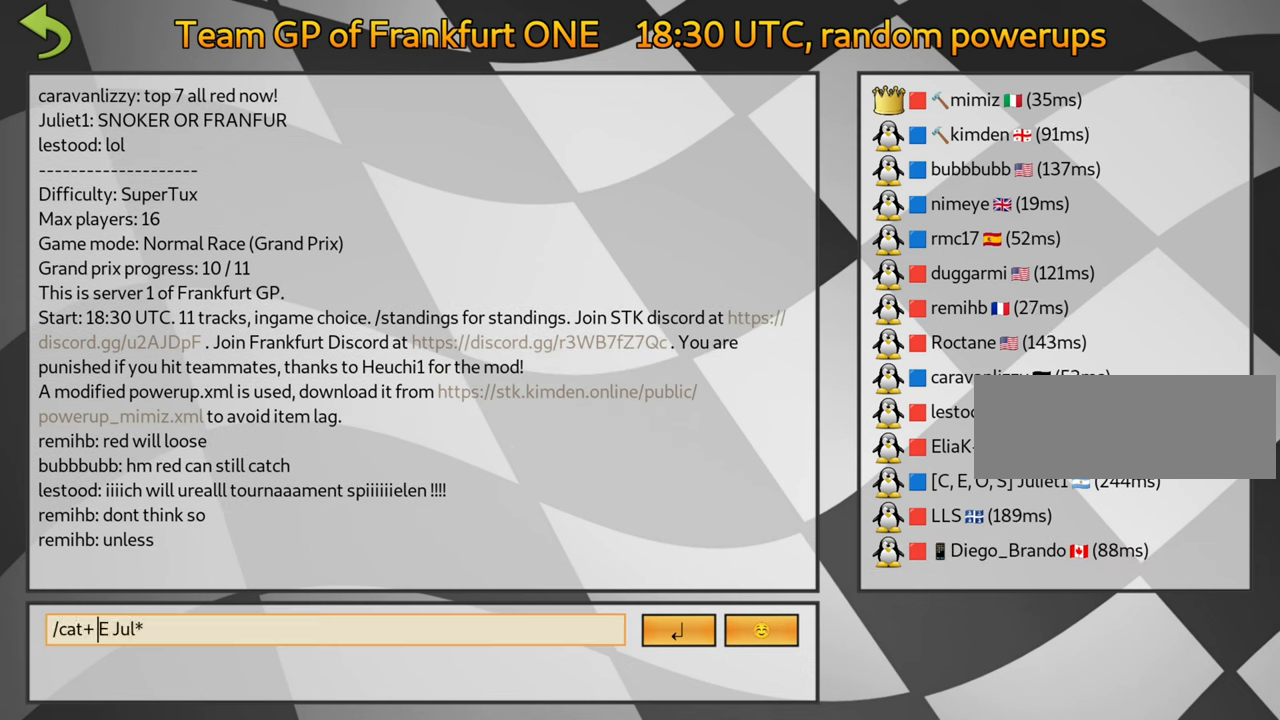
{"keys": [], "events": []}
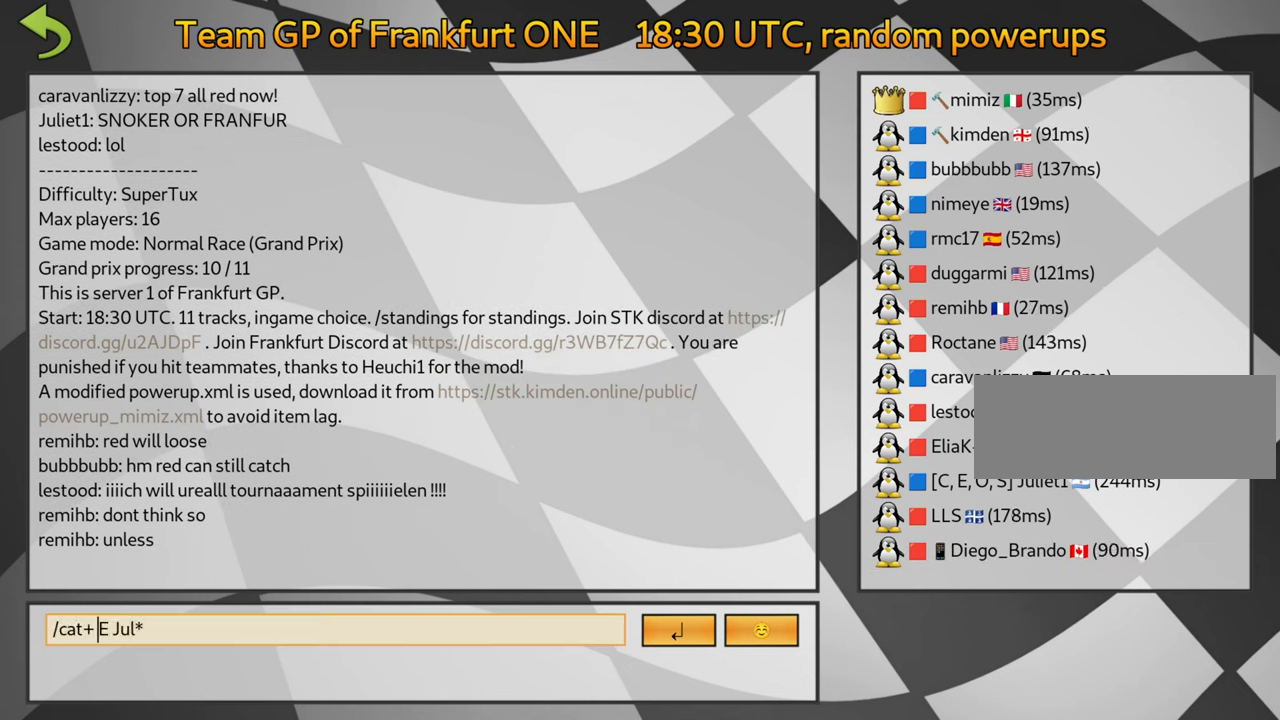
{"keys": [], "events": []}
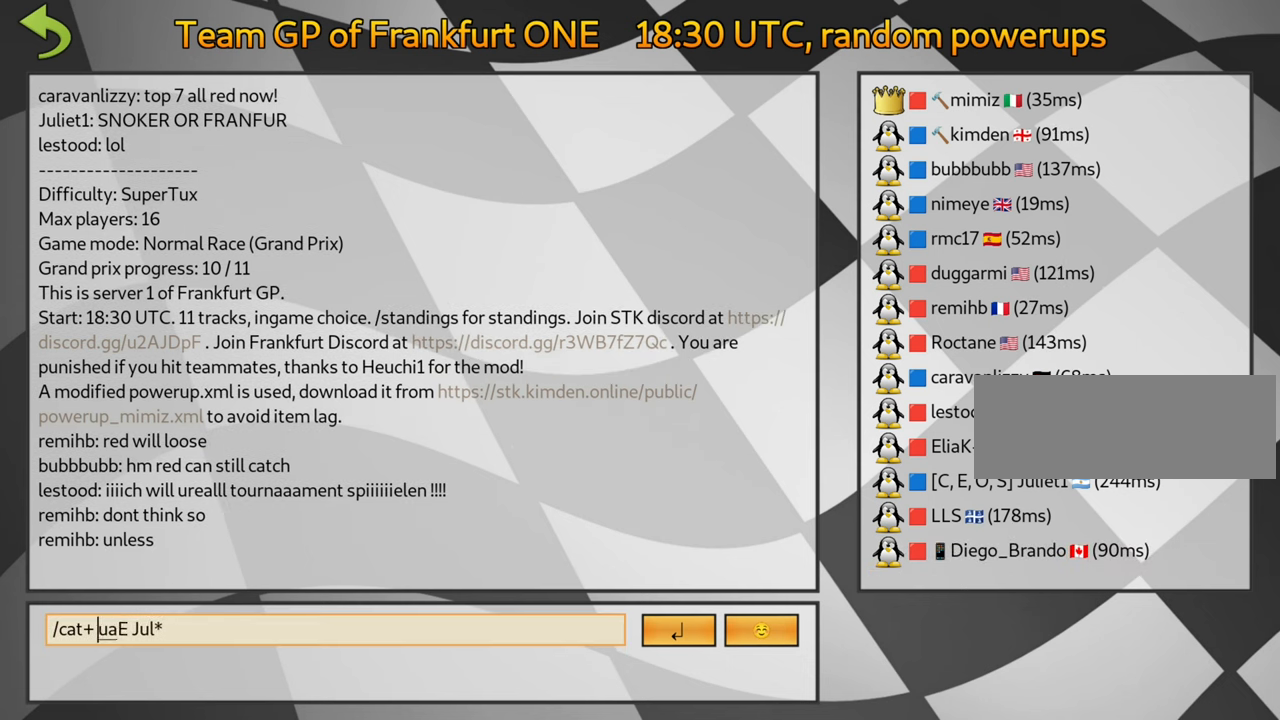
{"keys": [], "events": []}
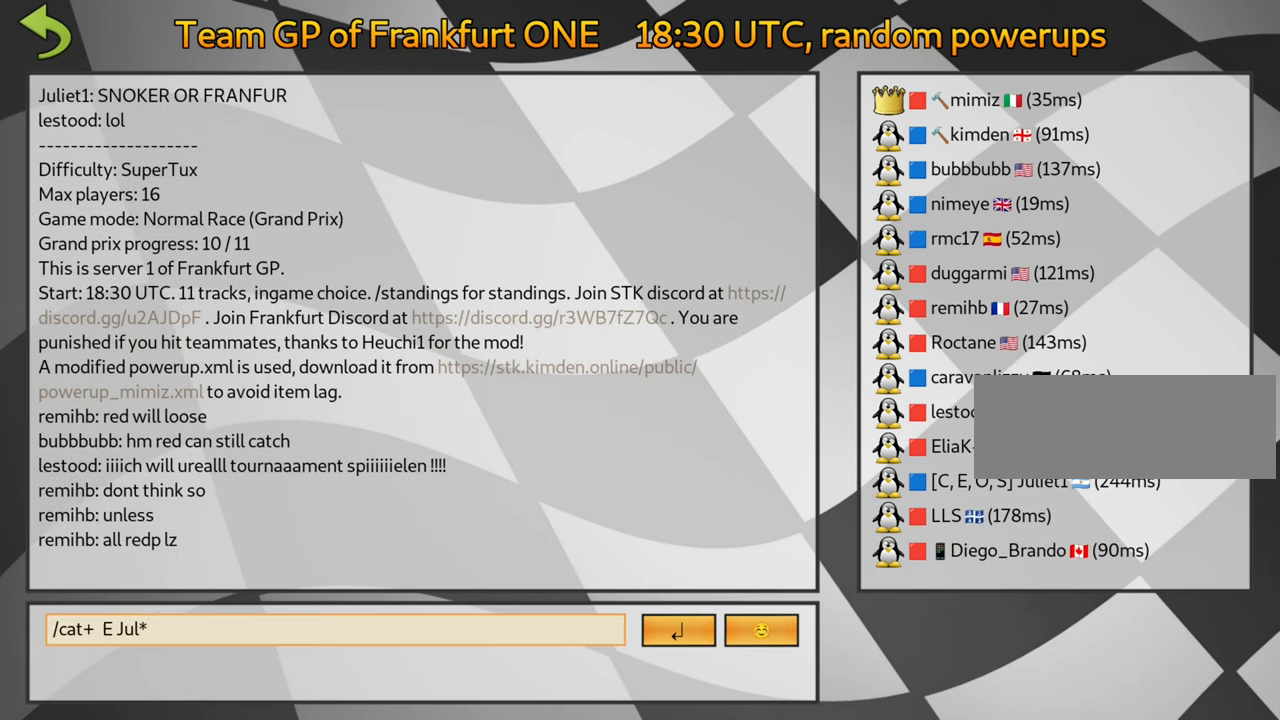
{"keys": [], "events": []}
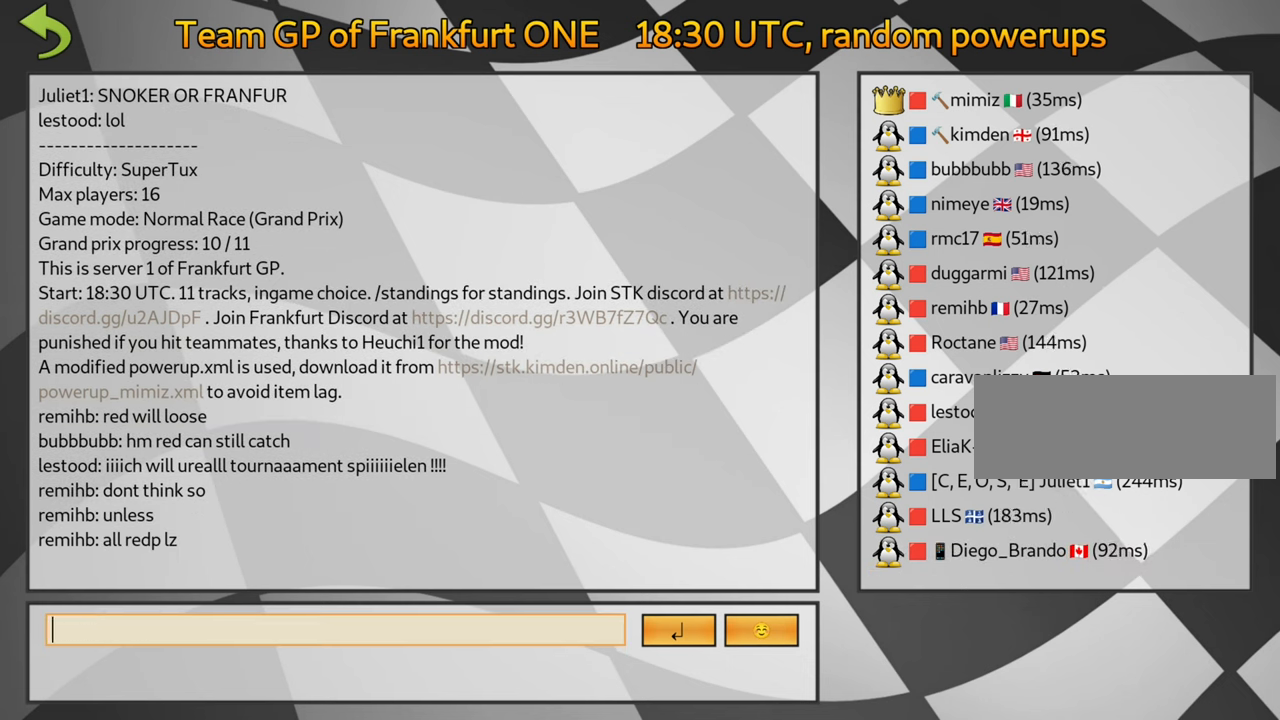
{"keys": [], "events": []}
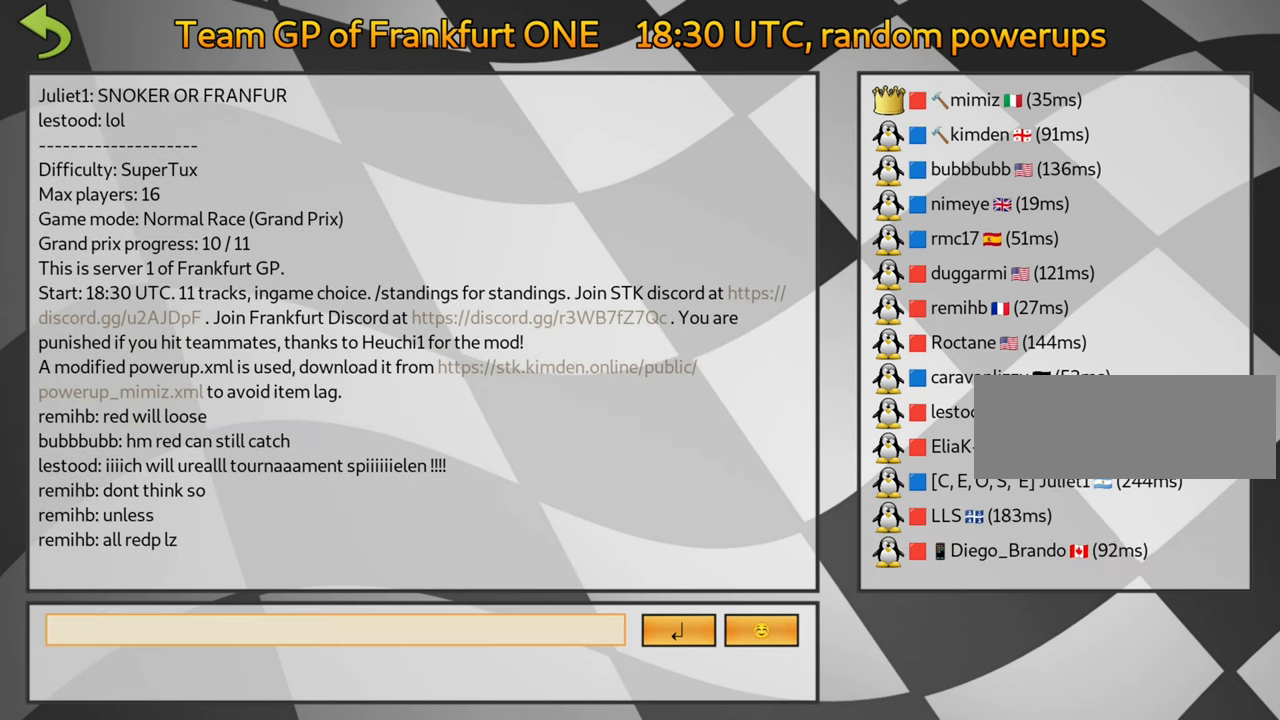
{"keys": [], "events": []}
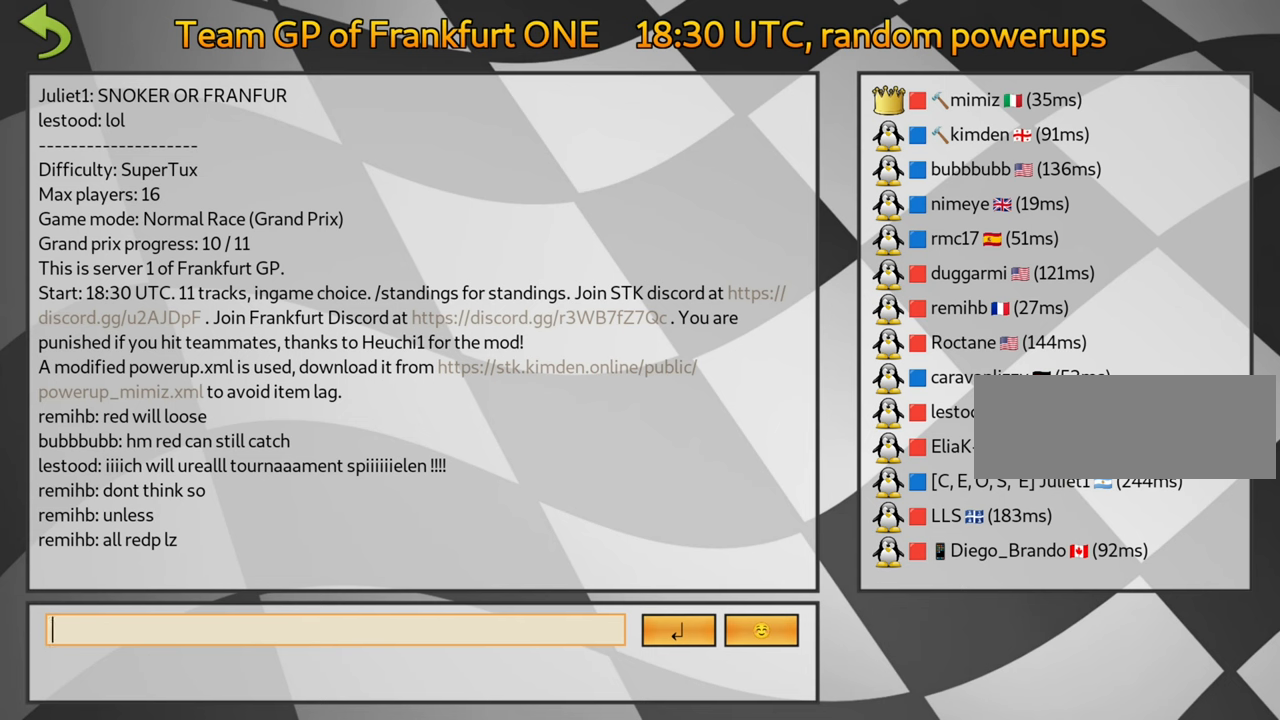
{"keys": [], "events": []}
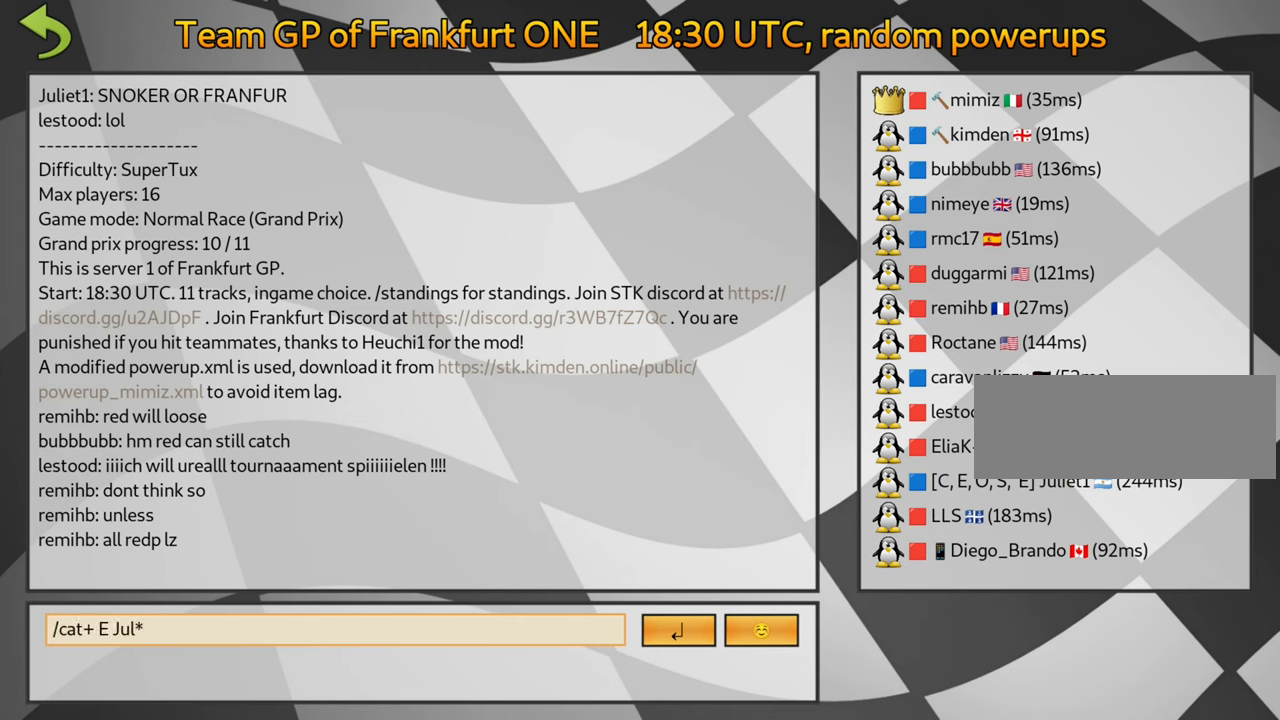
{"keys": ["left"], "events": [[150, "left", "down"], [233, "left", "up"], [300, "left", "down"], [367, "left", "up"], [433, "left", "down"]]}
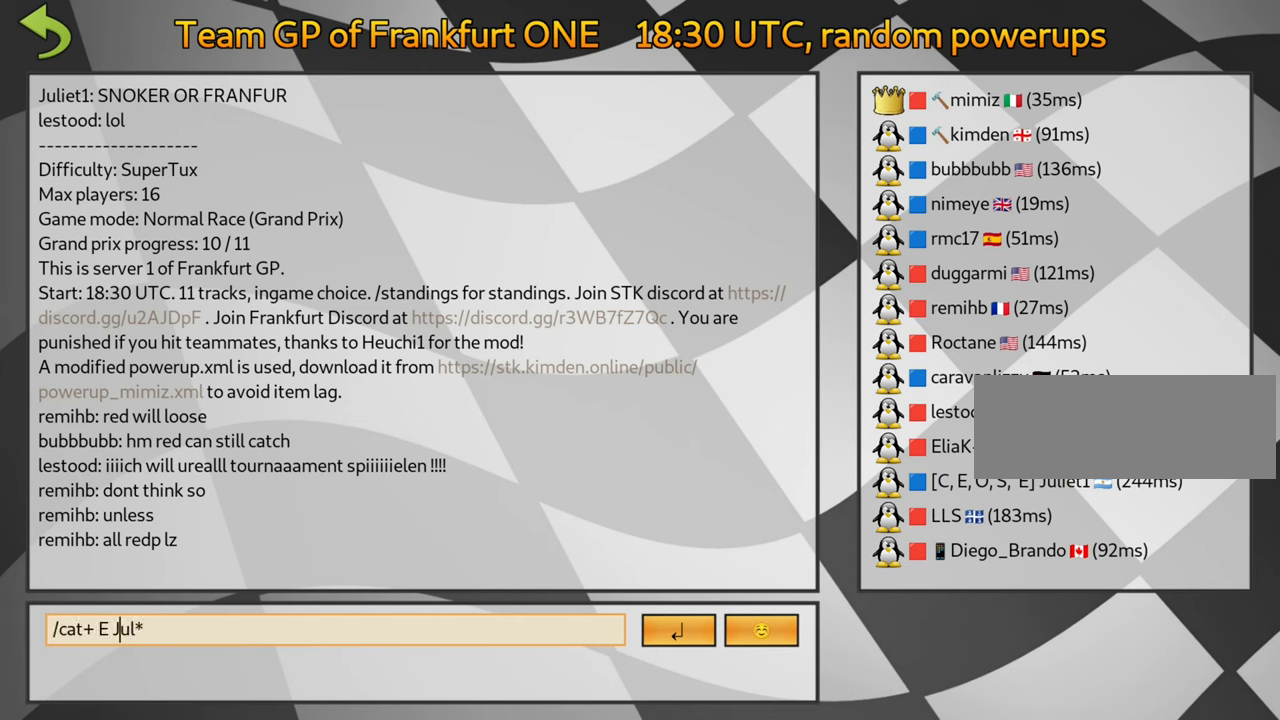
{"keys": [], "events": [[17, "left", "up"], [83, "left", "down"], [167, "left", "up"], [233, "left", "down"], [350, "left", "up"]]}